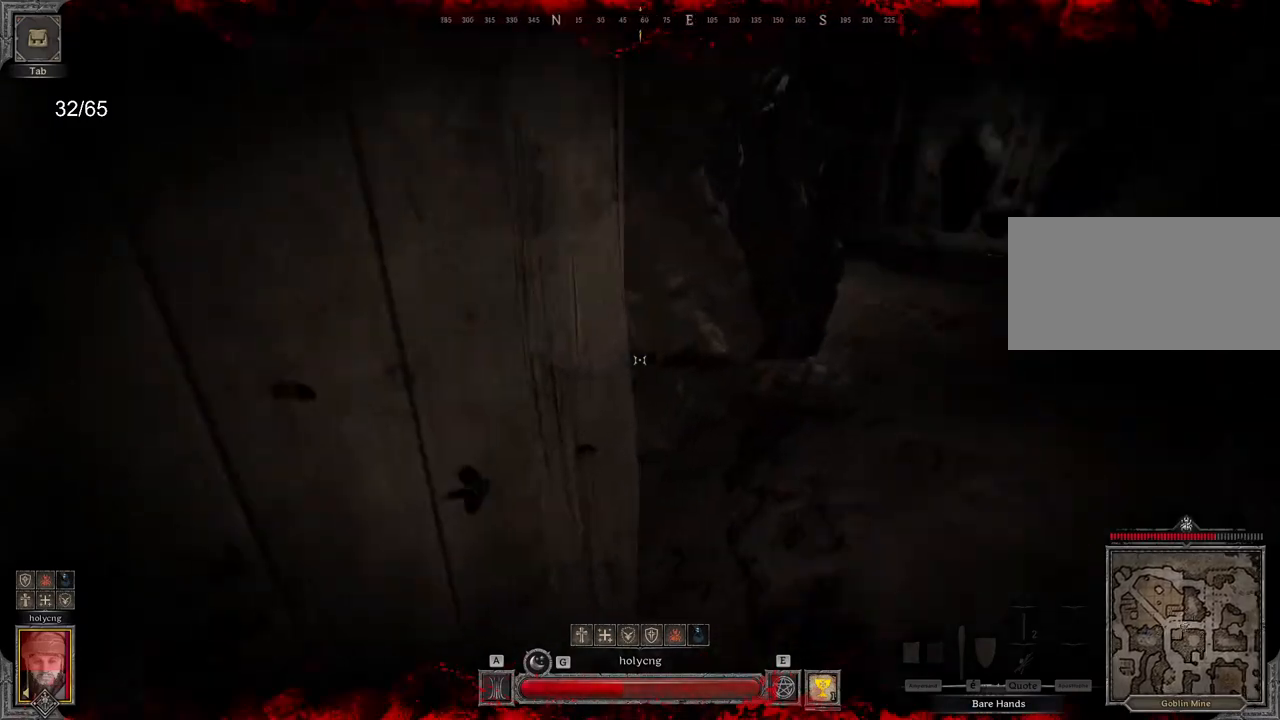
Gameplay with keyboard and mouse; each line is a JSON object with the keys and mouse buttons held at the frame after it. "events" lists presses ("down") and releases ("up") of "a", "ctrl", "d", "e", "q", "s", "shift", "space", "z", "mouse_left", "mouse_wheel", "mouse_right", "mouse_mb4" and "mouse_mb5" between this image and that frame as [ms after this image, input, new state], when the widget could be followed in between. "mouse_left", "mouse_wheel", "mouse_right", "mouse_mb4", "mouse_mb5" = the "left", "wheel", "right", "mb4", "mb5" buttons of the "mouse" list. No other keys are recorded. "wheel" means that the mouse wheel is clicked or scrolled. Mouse movement is not recorded.
{"keys": [], "mouse": [], "events": [[100, "z", "up"], [200, "d", "up"]]}
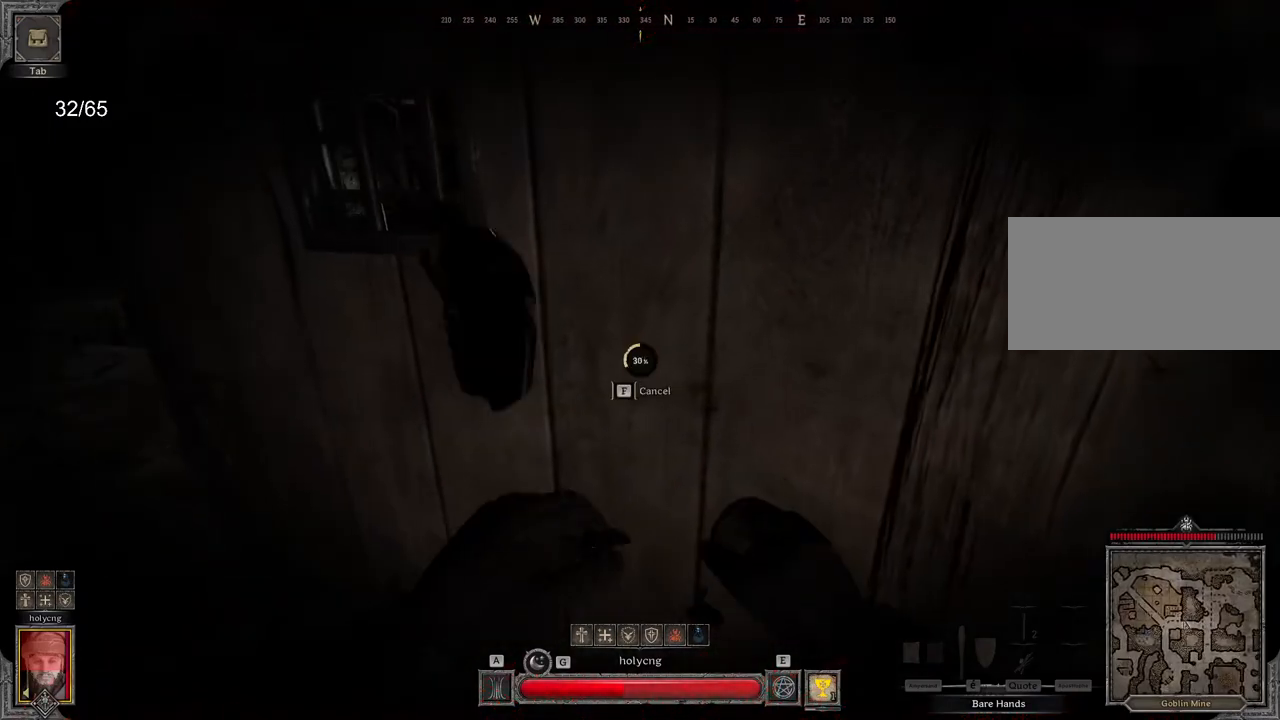
{"keys": ["z"], "mouse": [], "events": [[467, "z", "down"]]}
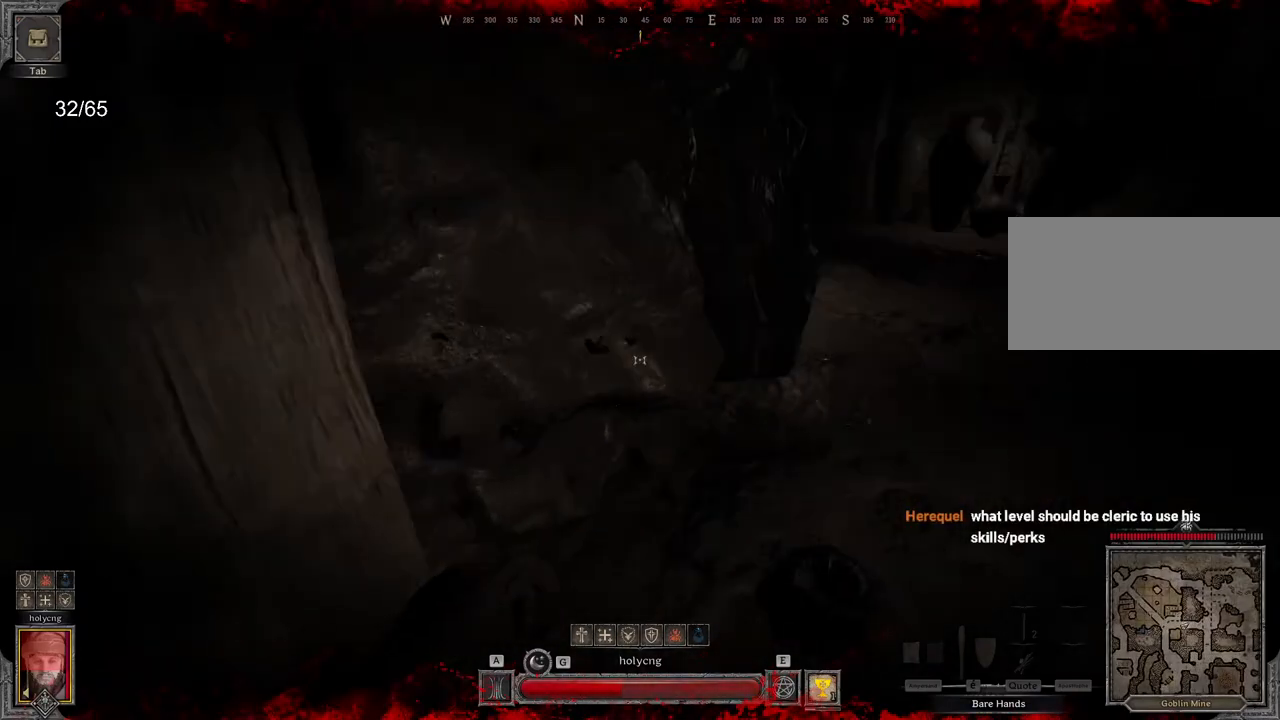
{"keys": ["z"], "mouse": [], "events": []}
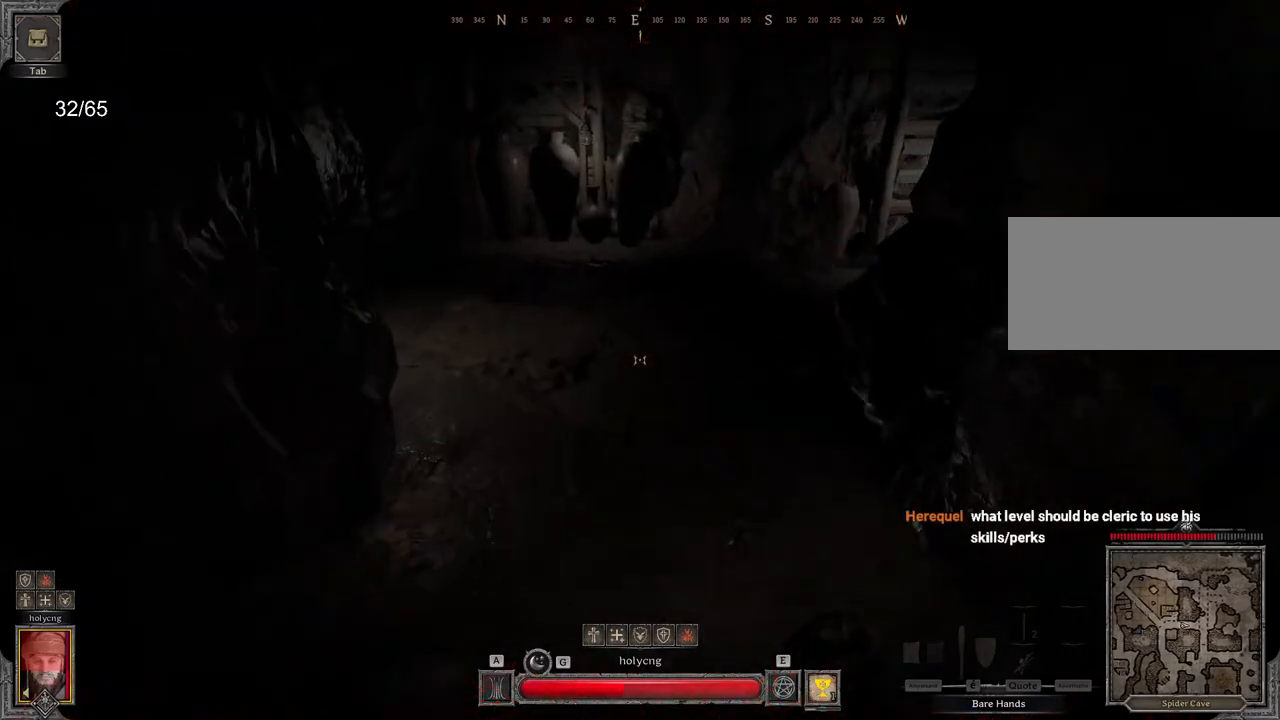
{"keys": ["z"], "mouse": [], "events": []}
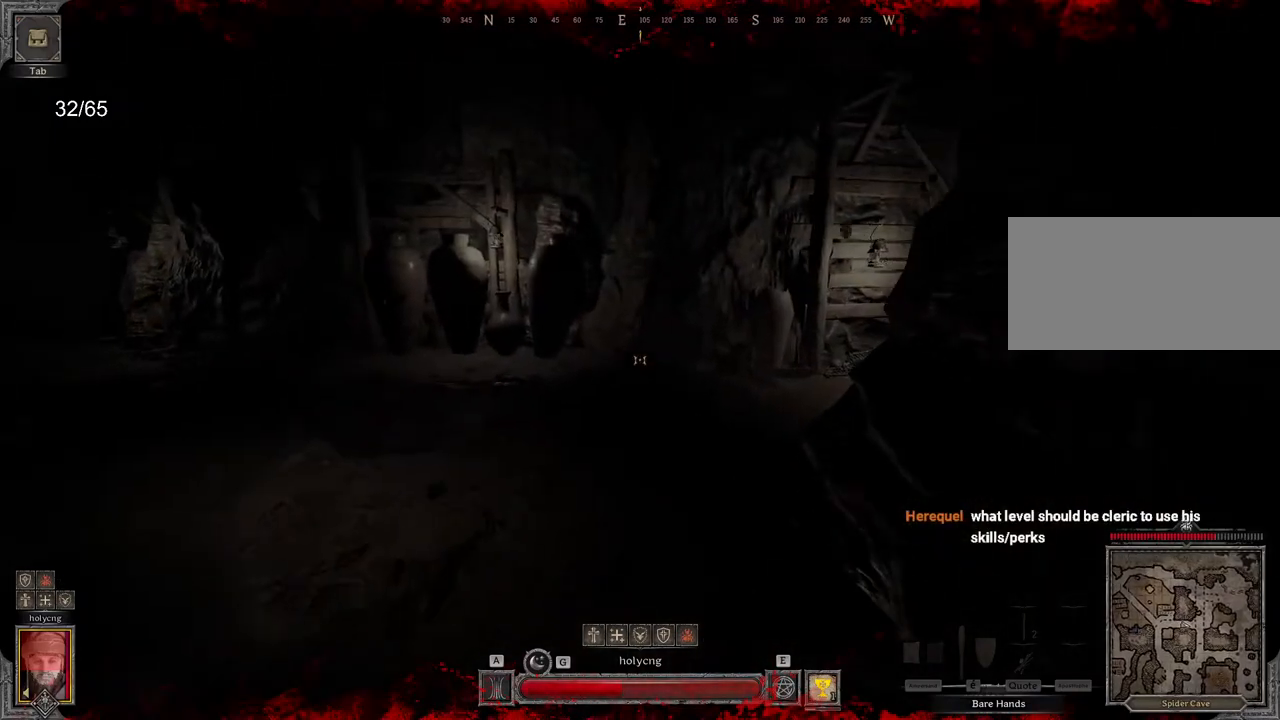
{"keys": ["z"], "mouse": [], "events": []}
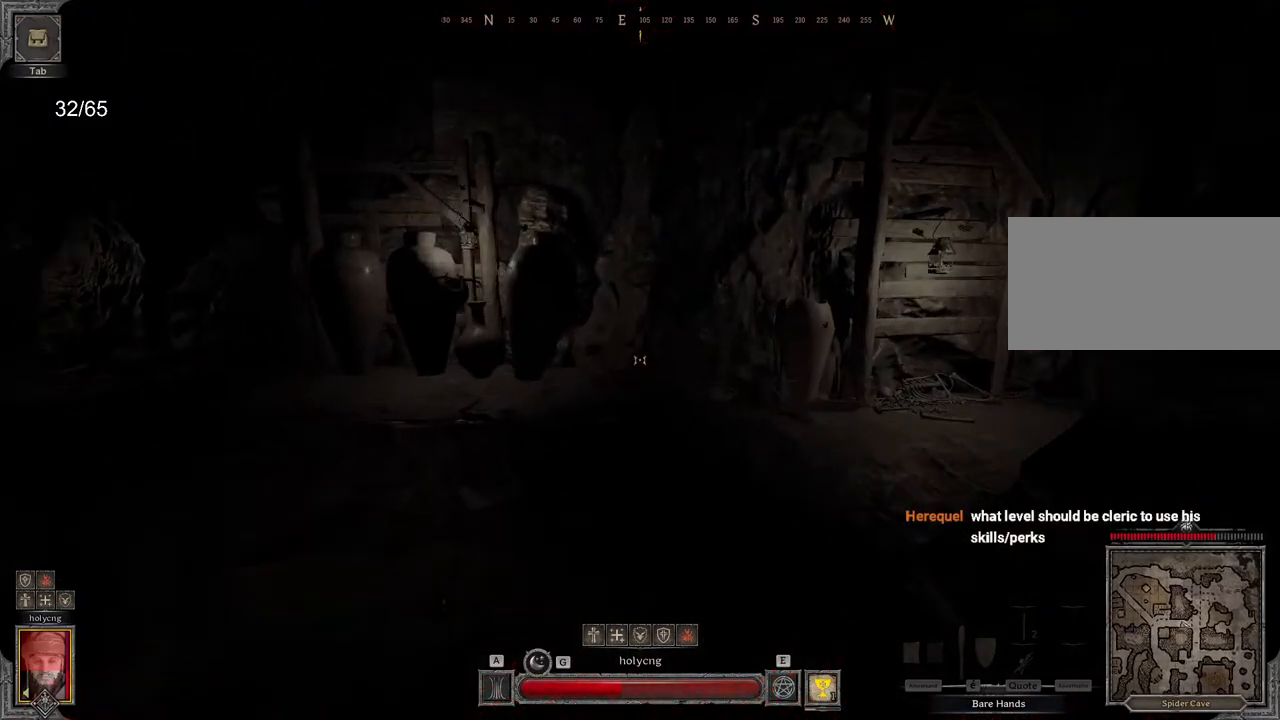
{"keys": ["z"], "mouse": [], "events": []}
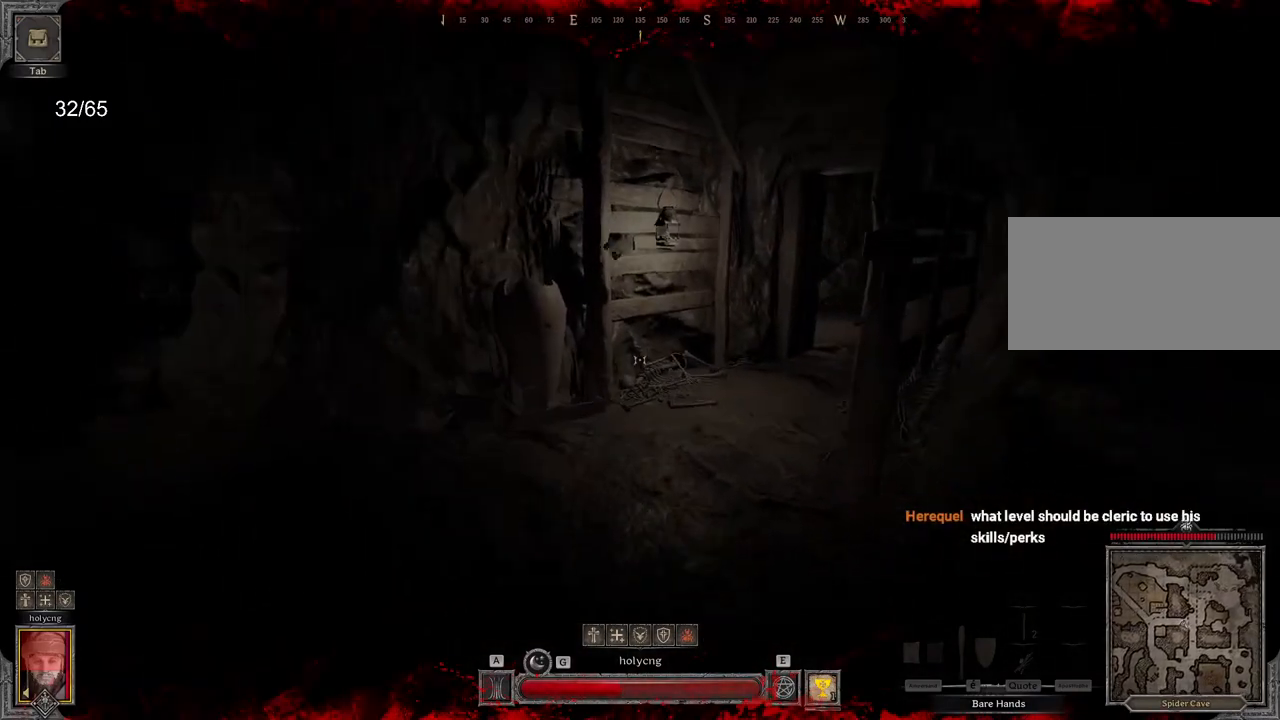
{"keys": ["z"], "mouse": [], "events": []}
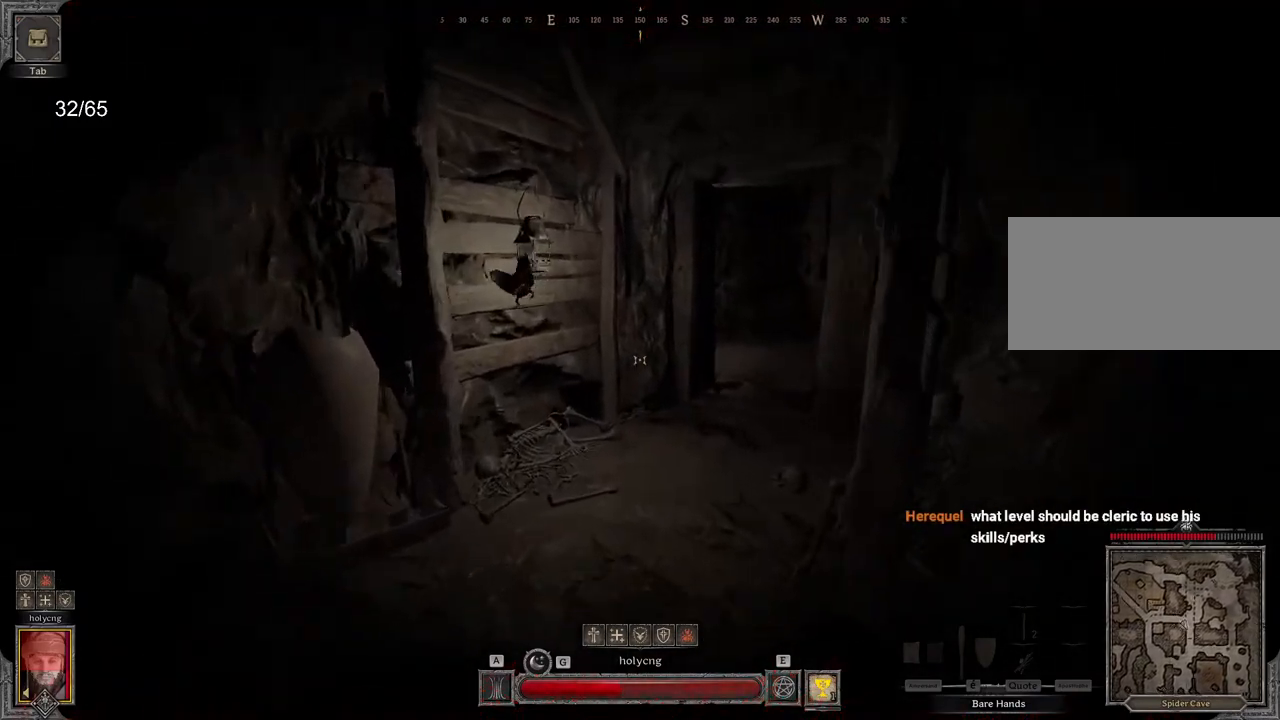
{"keys": ["z"], "mouse": [], "events": []}
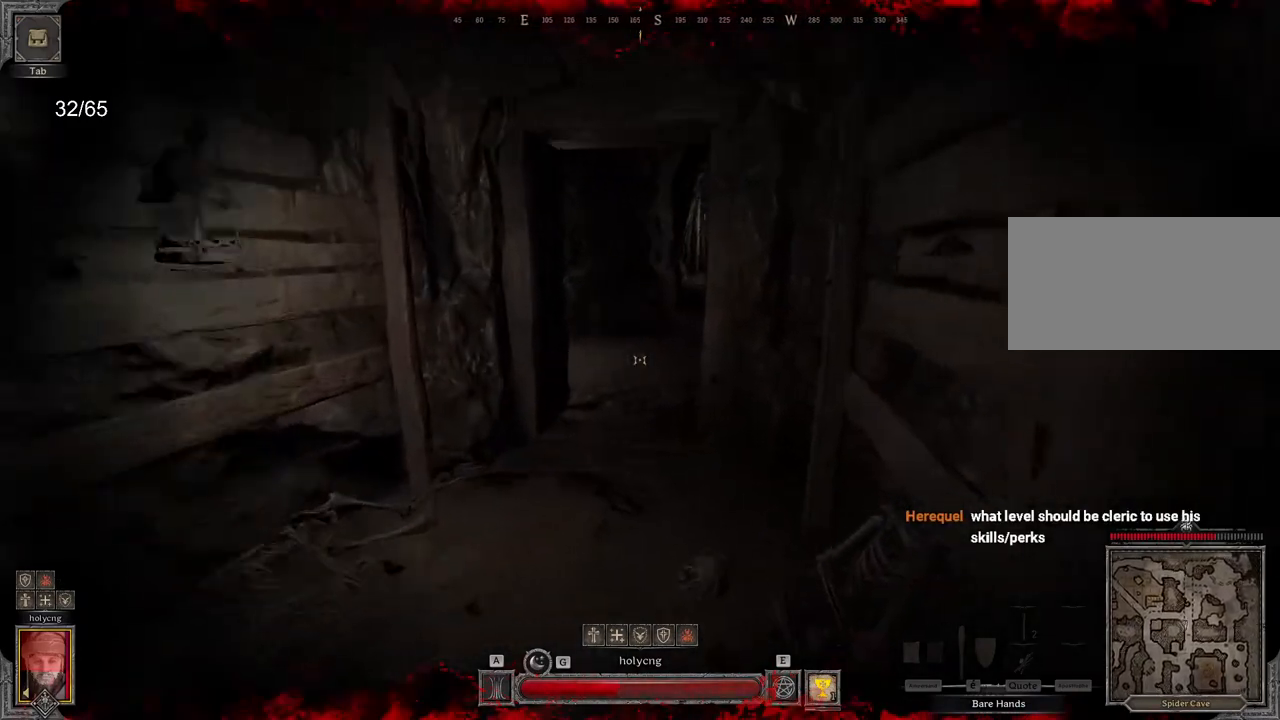
{"keys": ["z"], "mouse": [], "events": []}
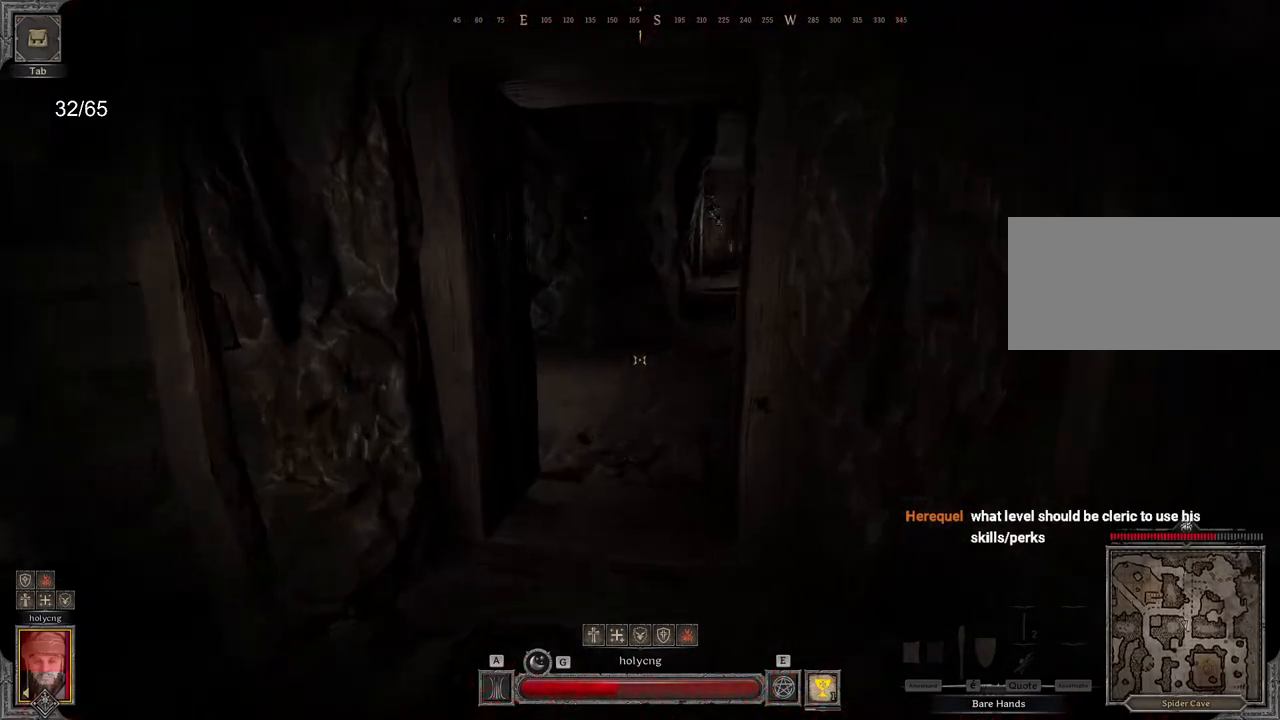
{"keys": ["z"], "mouse": [], "events": []}
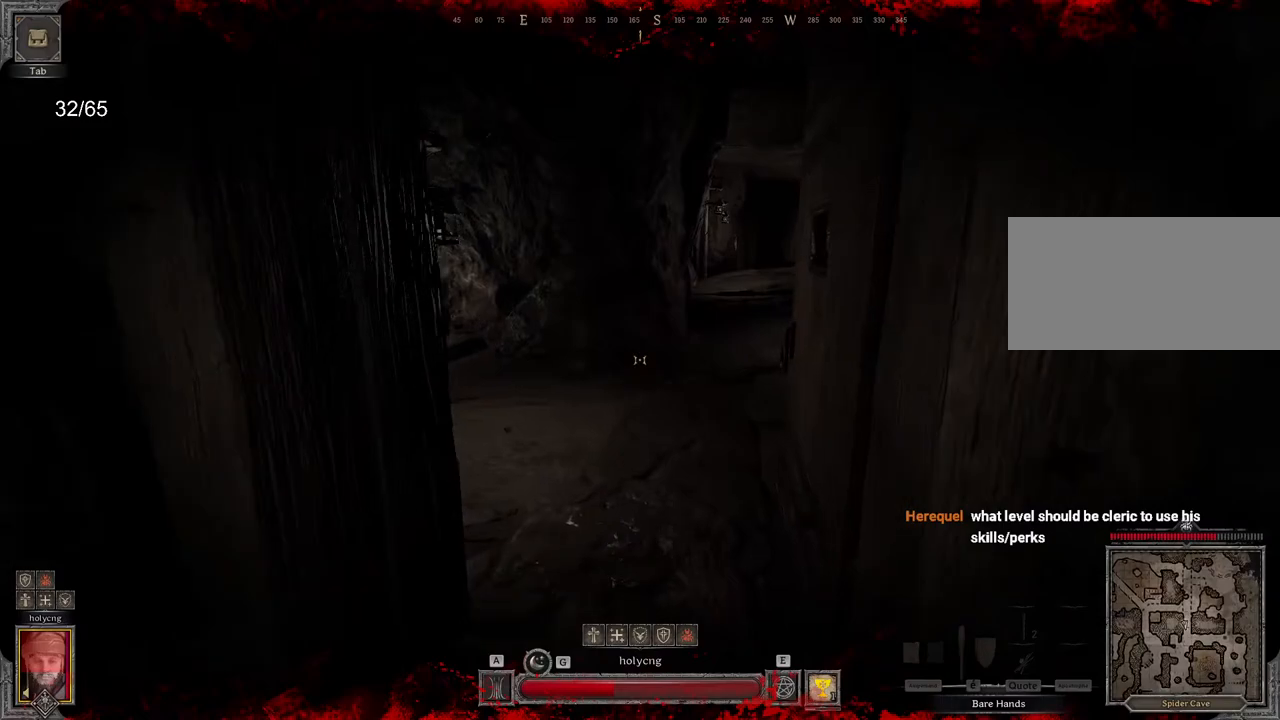
{"keys": ["z"], "mouse": [], "events": []}
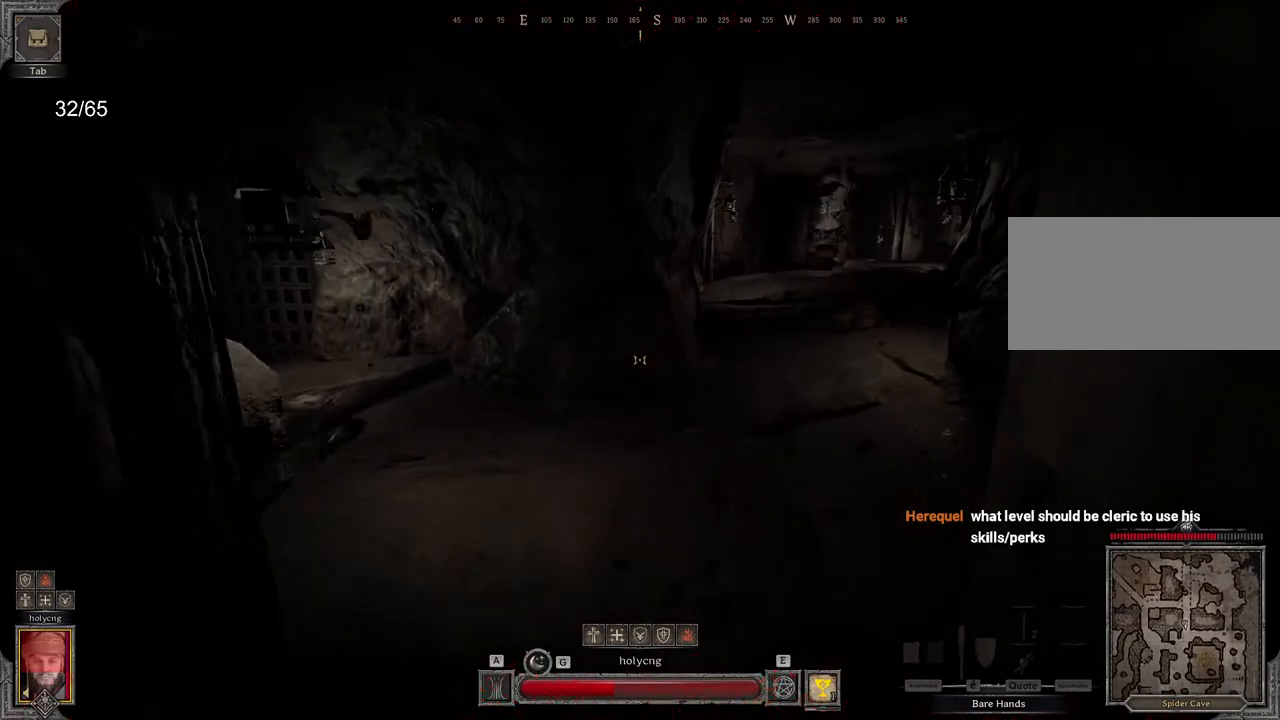
{"keys": ["d", "z"], "mouse": [], "events": [[167, "d", "down"]]}
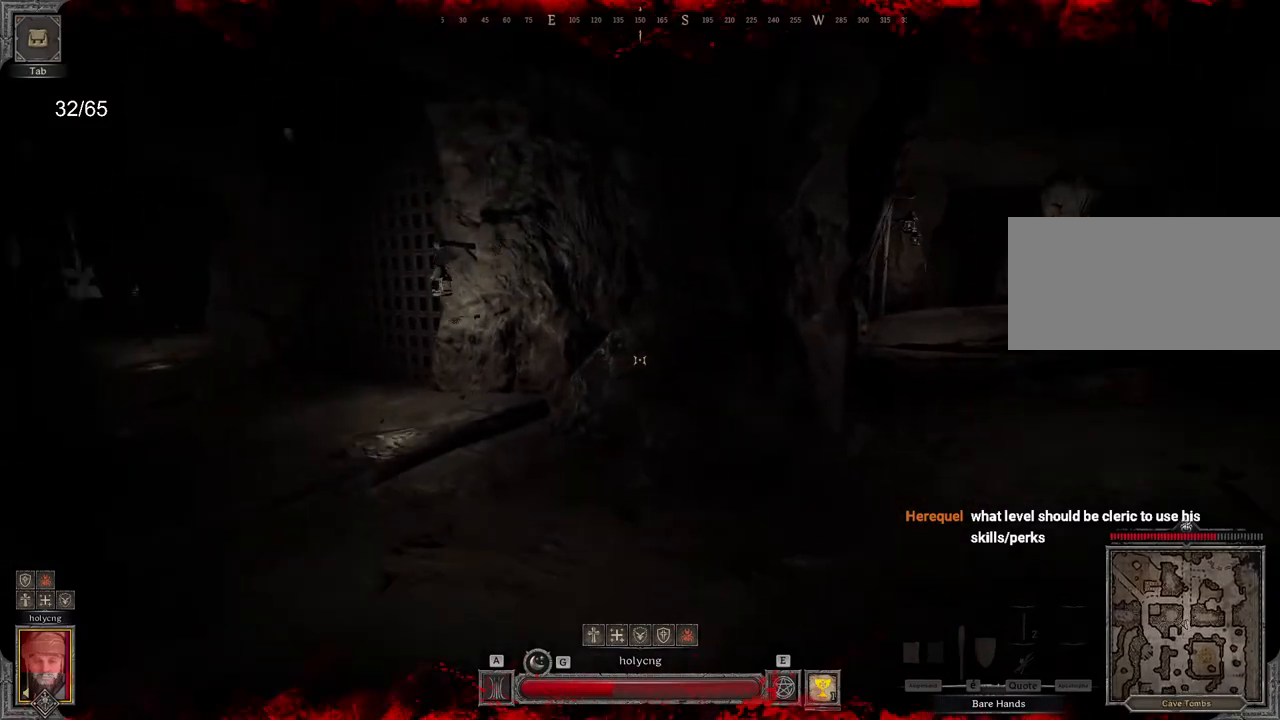
{"keys": ["z"], "mouse": [], "events": [[267, "d", "up"]]}
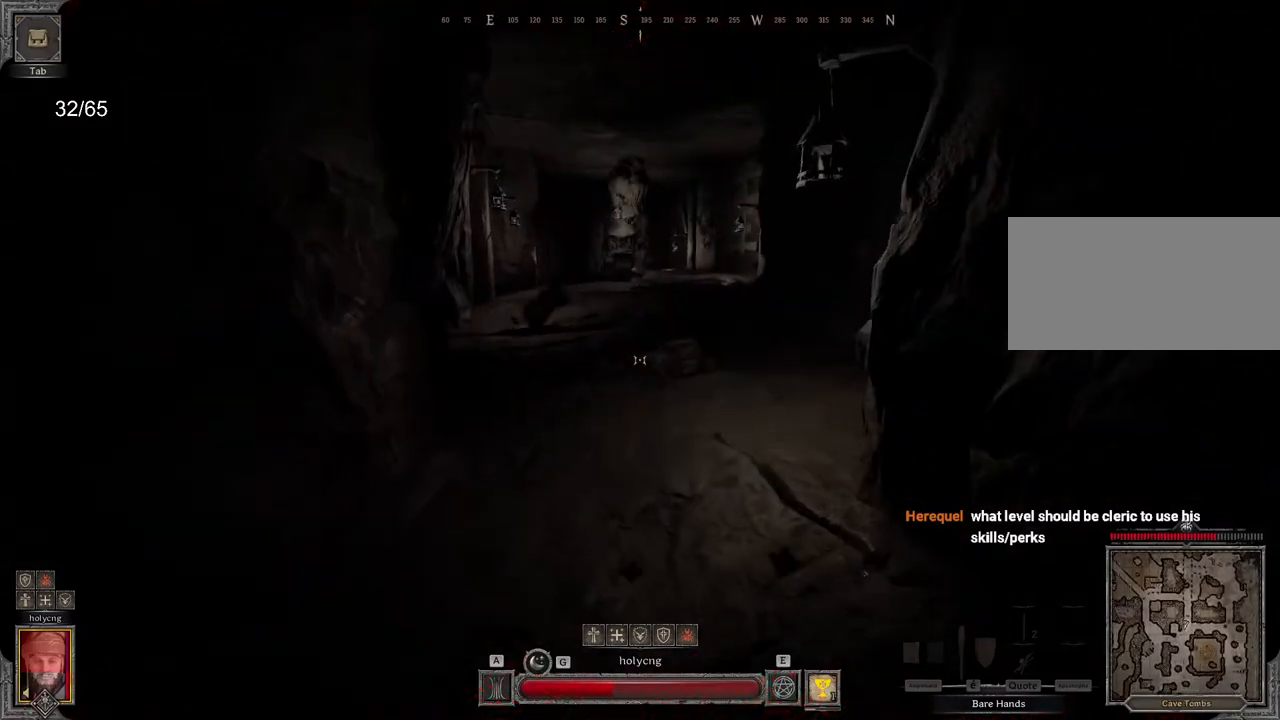
{"keys": ["z"], "mouse": [], "events": []}
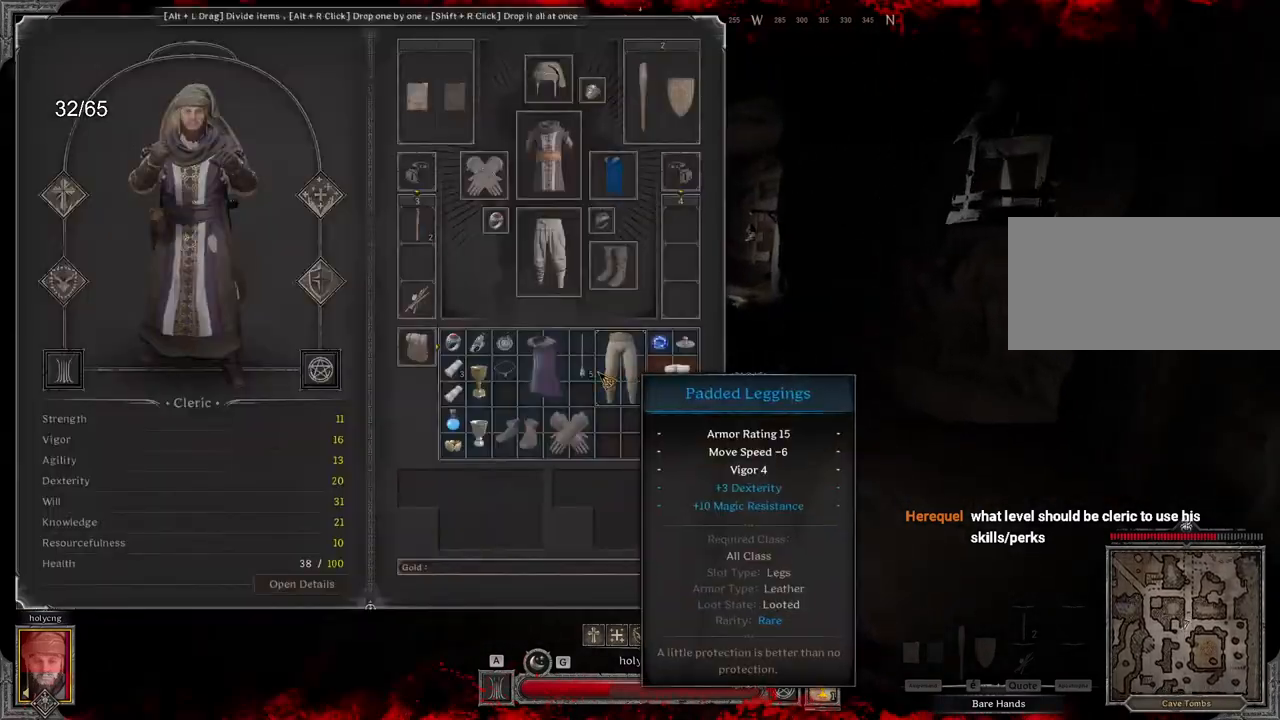
{"keys": ["z"], "mouse": [], "events": []}
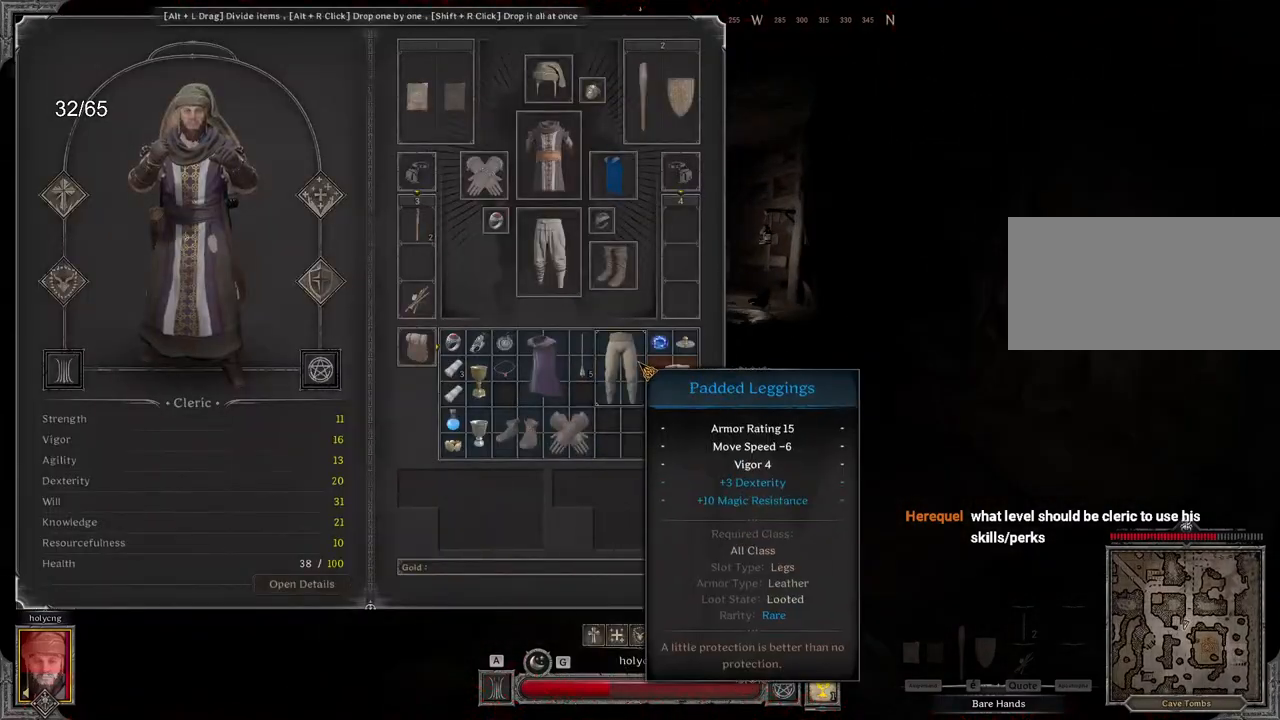
{"keys": ["z"], "mouse": [], "events": []}
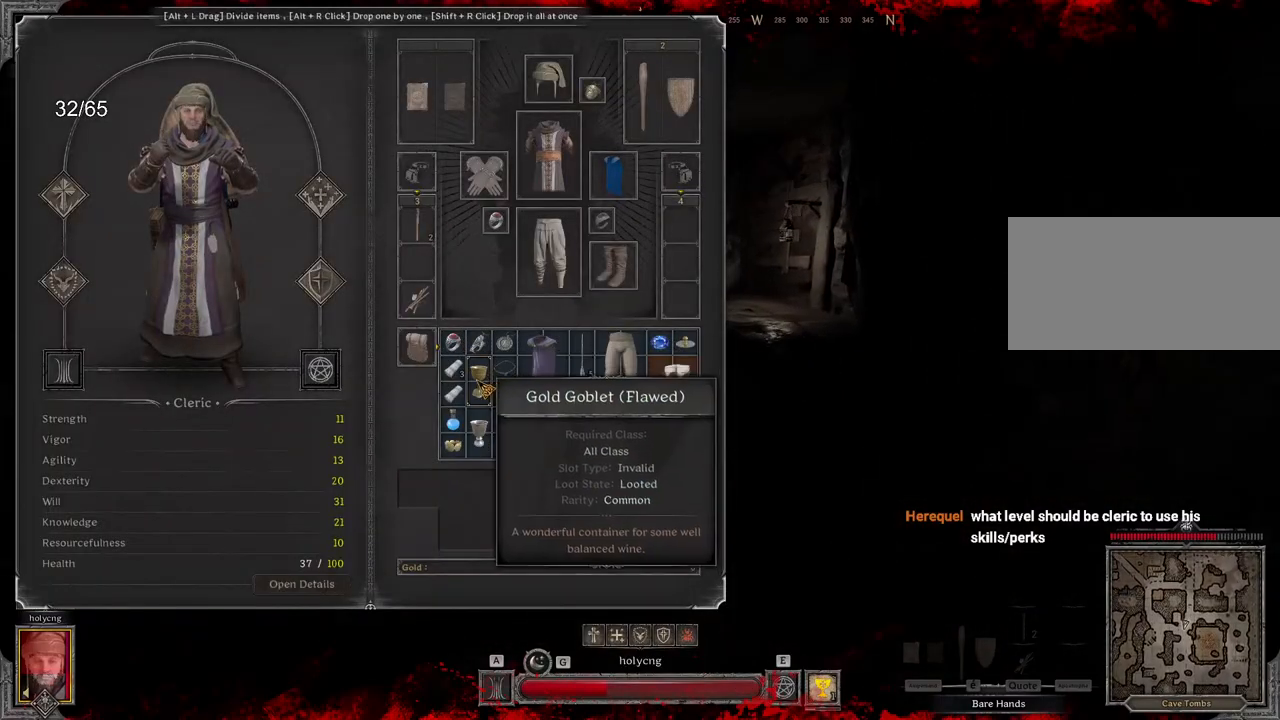
{"keys": ["z"], "mouse": ["right"], "events": [[200, "mouse_right", "down"], [333, "mouse_right", "up"], [433, "mouse_right", "down"]]}
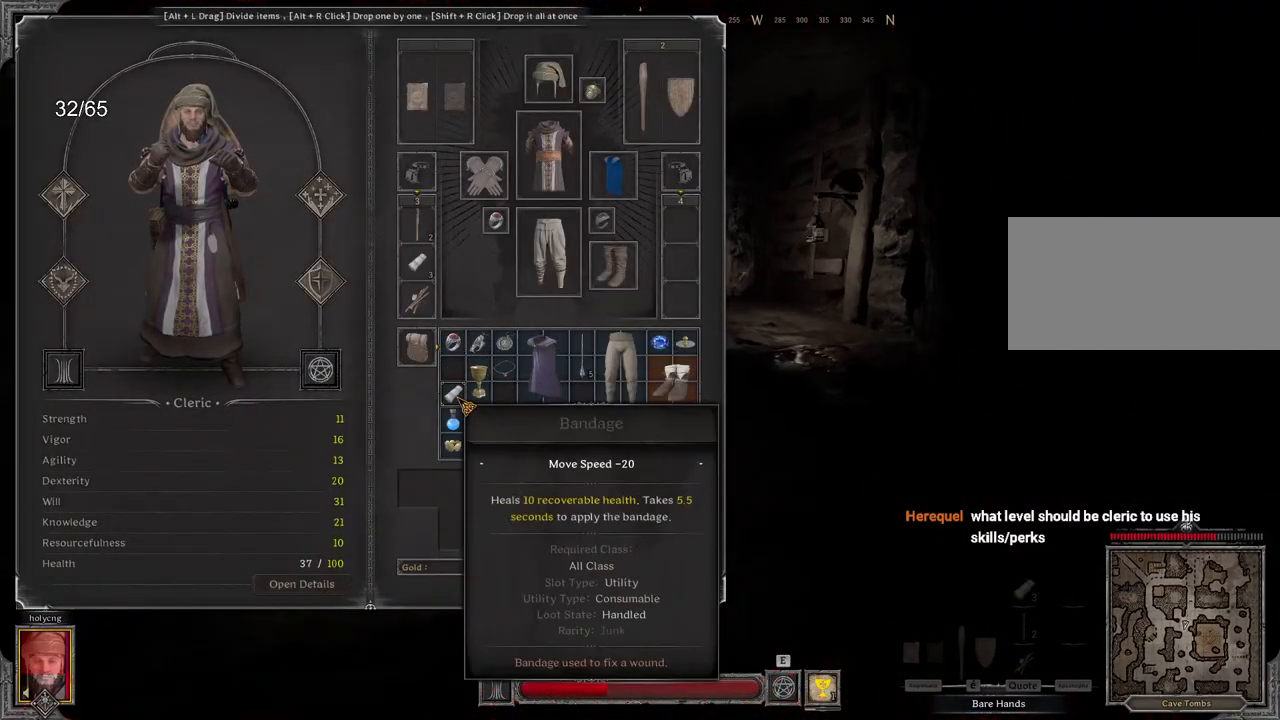
{"keys": ["z"], "mouse": [], "events": [[33, "mouse_right", "up"]]}
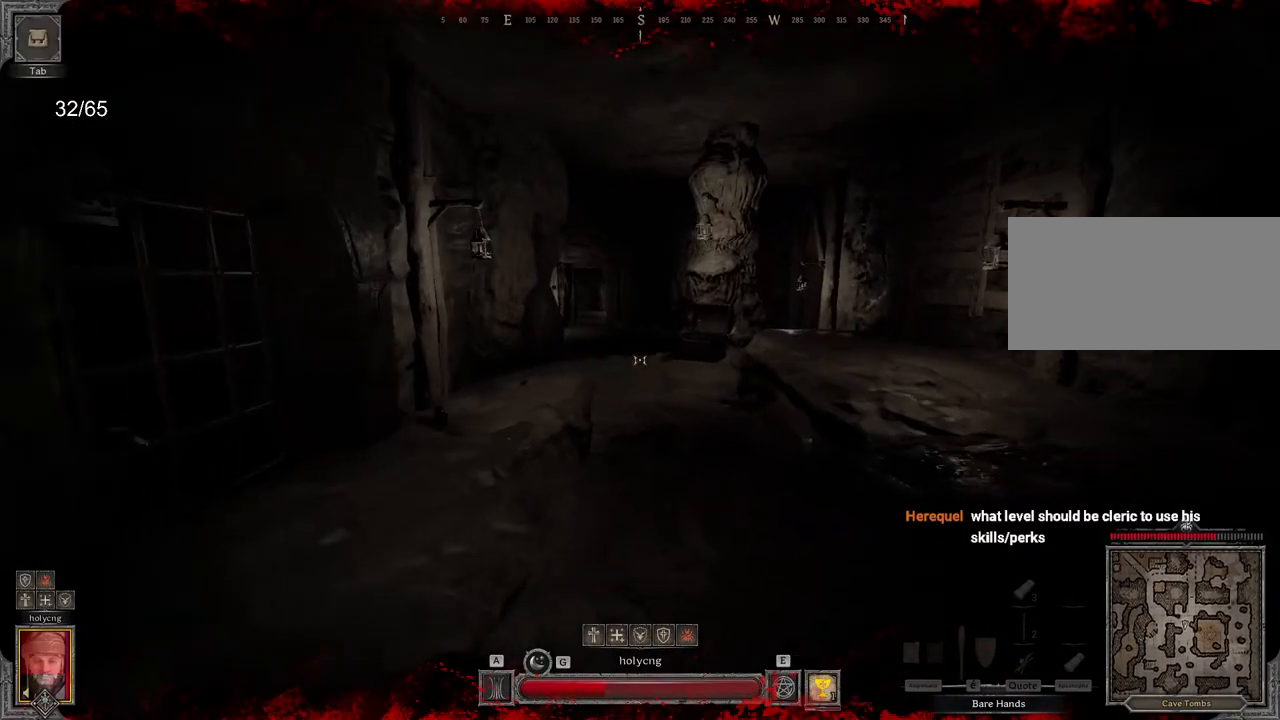
{"keys": ["z"], "mouse": [], "events": []}